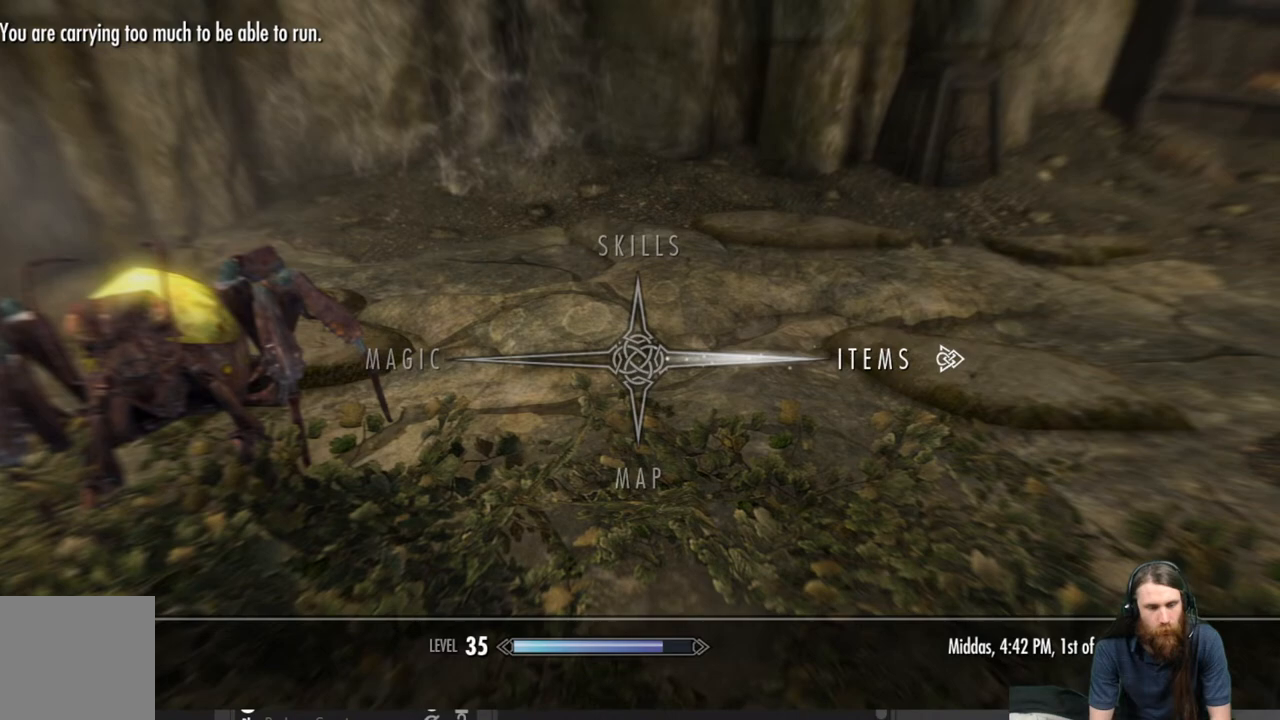
Gameplay with a controller (Xbox layout); each line is a JSON object with the inputs held at the frame after it. "events" lists button and stick changes between this image and that frame as [ms after this image, input, new state], when the widget could be followed in between.
{"buttons": [], "left_stick": "center", "right_stick": "center", "events": [[67, "A", "up"]]}
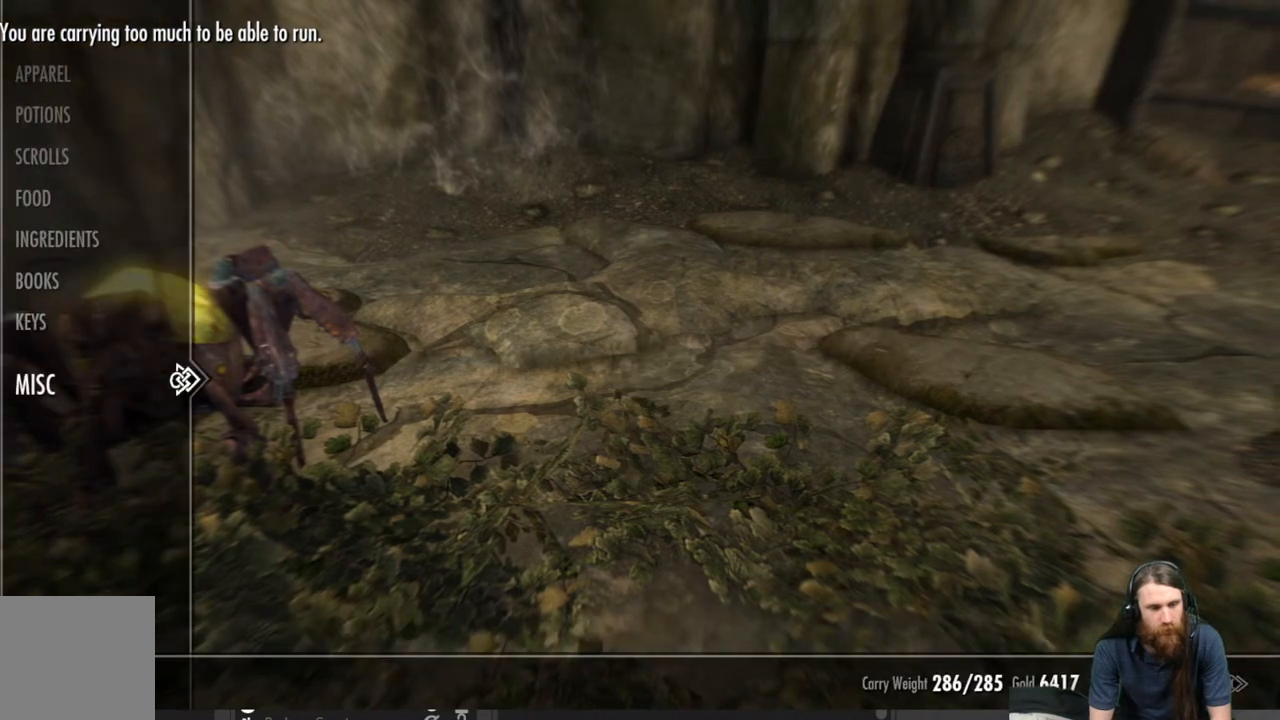
{"buttons": ["DPAD_RIGHT"], "left_stick": "center", "right_stick": "center", "events": [[33, "DPAD_DOWN", "down"], [117, "DPAD_DOWN", "up"], [433, "DPAD_RIGHT", "down"]]}
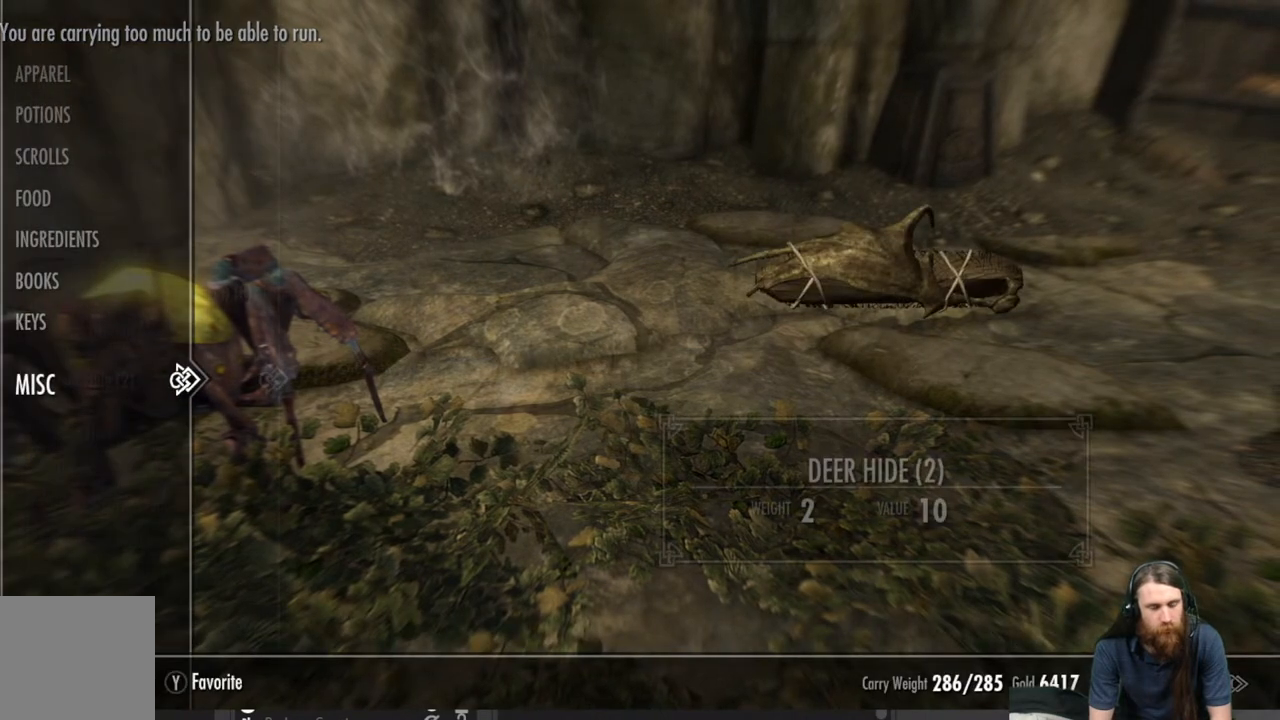
{"buttons": [], "left_stick": "center", "right_stick": "center", "events": [[67, "DPAD_RIGHT", "up"]]}
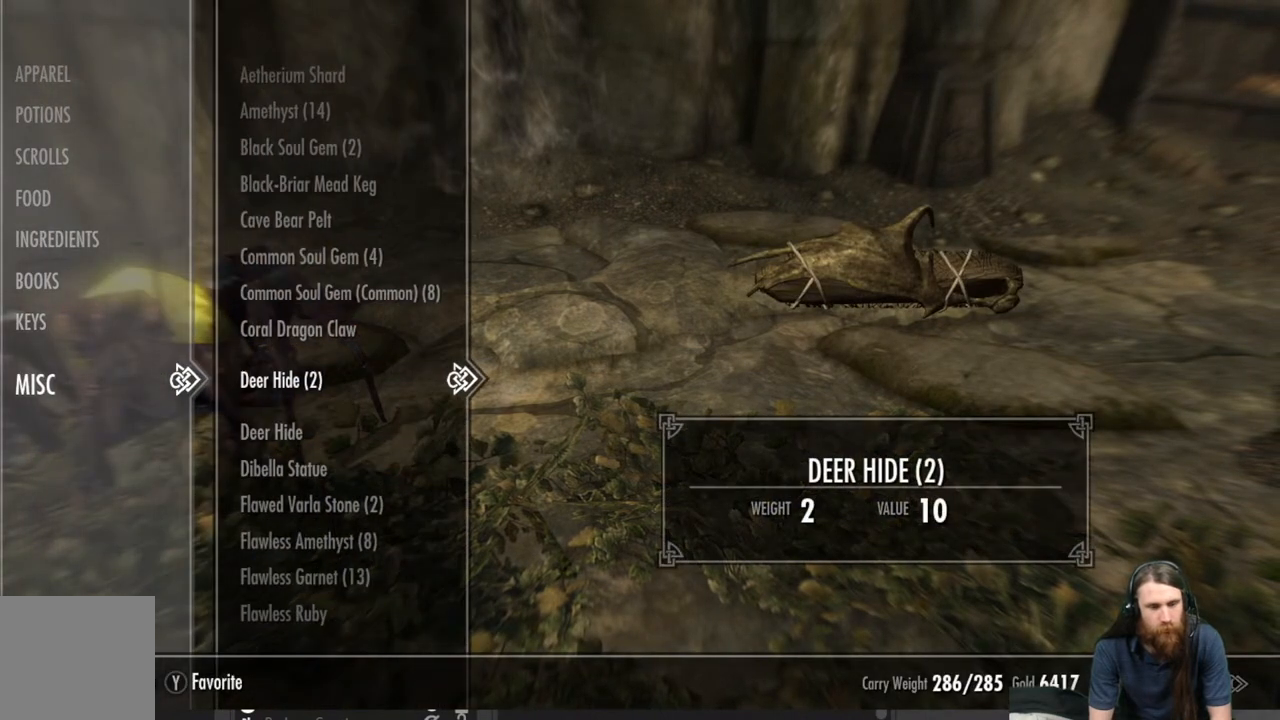
{"buttons": [], "left_stick": "center", "right_stick": "center", "events": []}
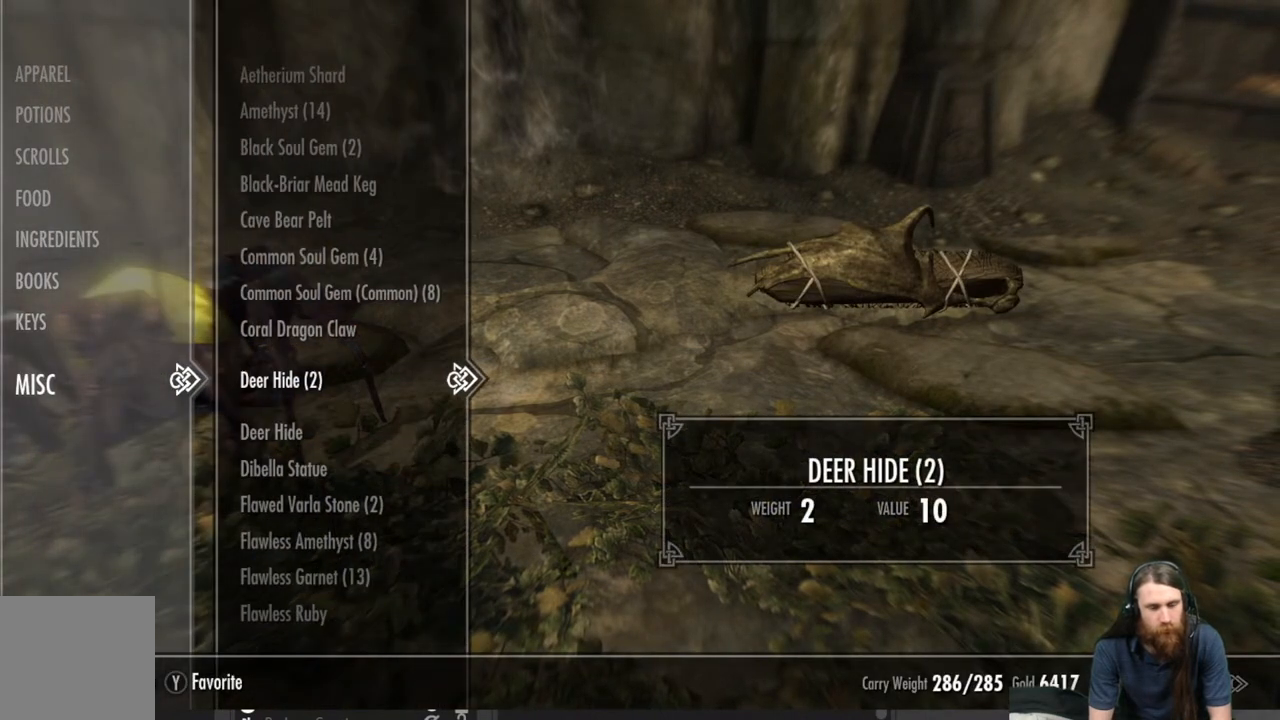
{"buttons": [], "left_stick": "center", "right_stick": "center", "events": [[50, "X", "down"], [167, "X", "up"], [317, "B", "down"], [383, "B", "up"]]}
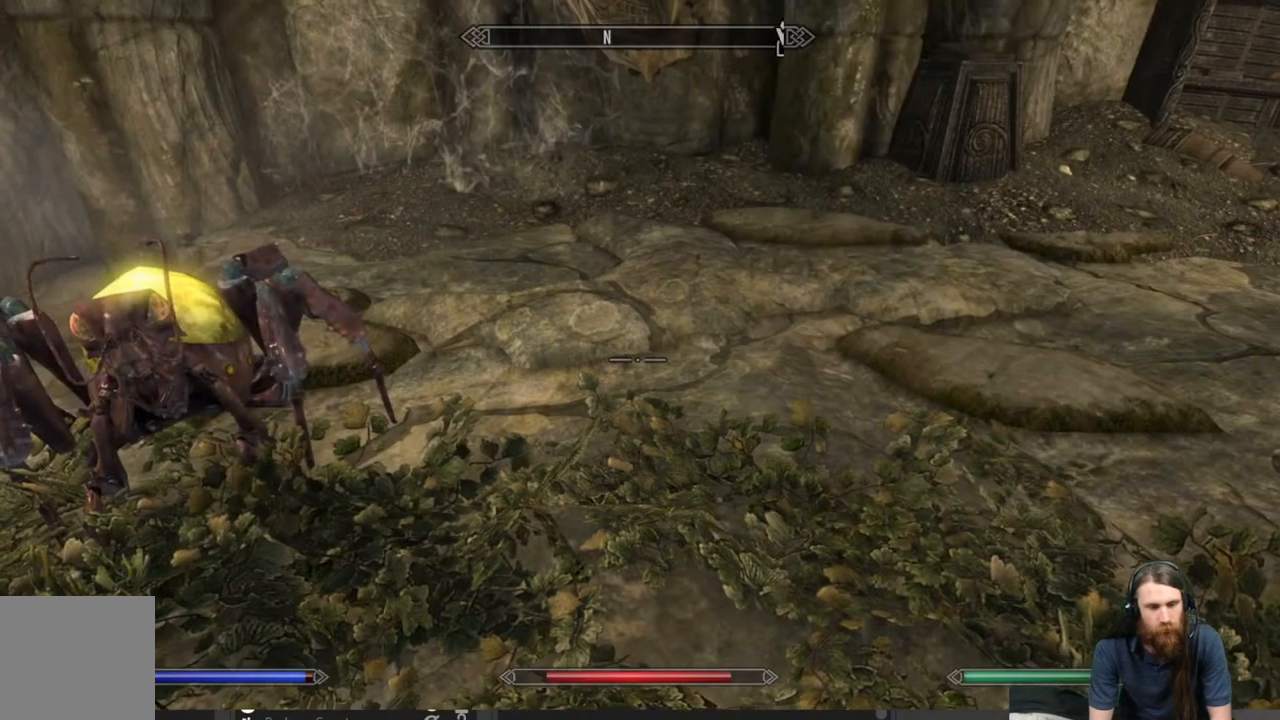
{"buttons": ["L2"], "left_stick": "center", "right_stick": "center", "events": [[450, "L2", "down"]]}
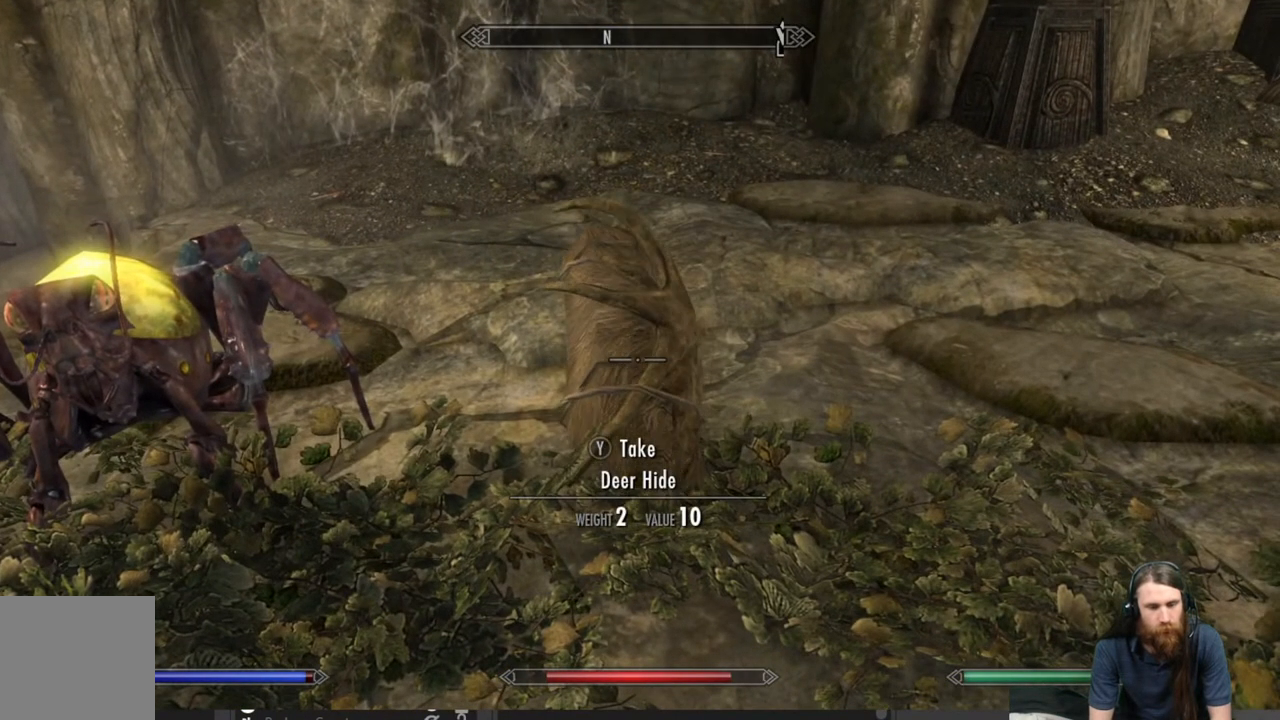
{"buttons": [], "left_stick": "center", "right_stick": "center", "events": [[433, "L2", "up"]]}
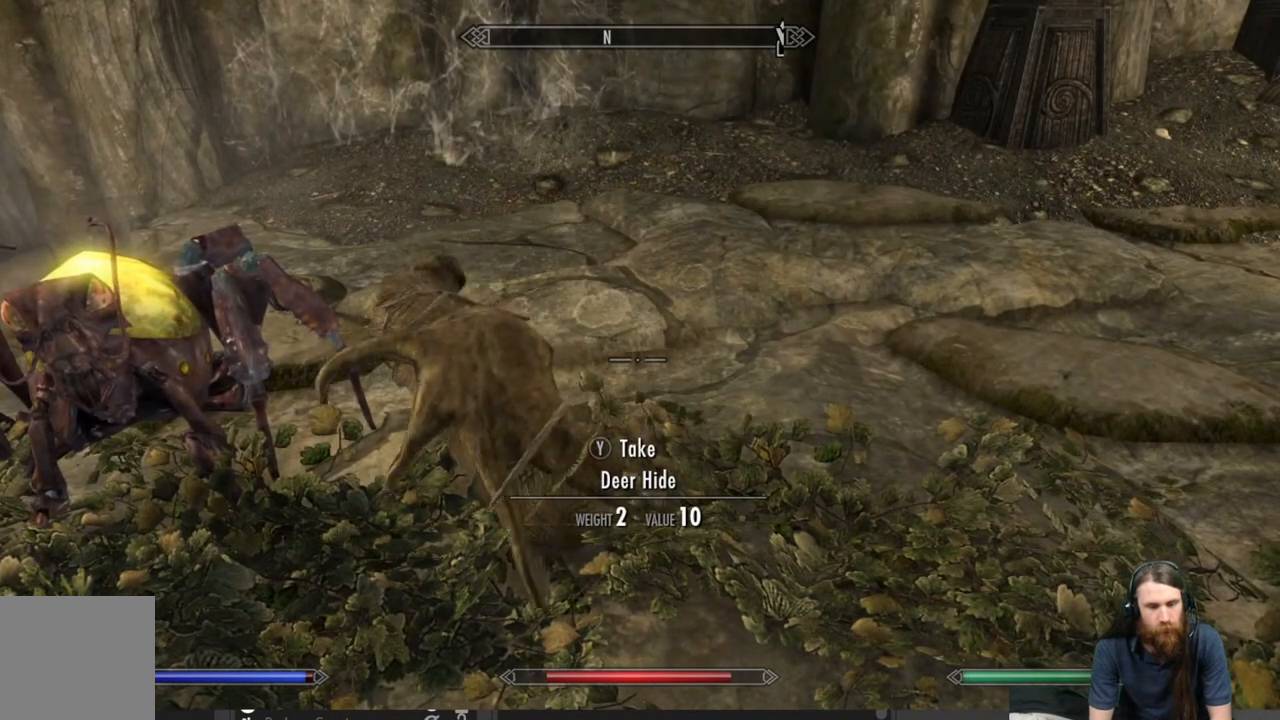
{"buttons": ["L2"], "left_stick": "center", "right_stick": "center", "events": [[100, "L2", "down"]]}
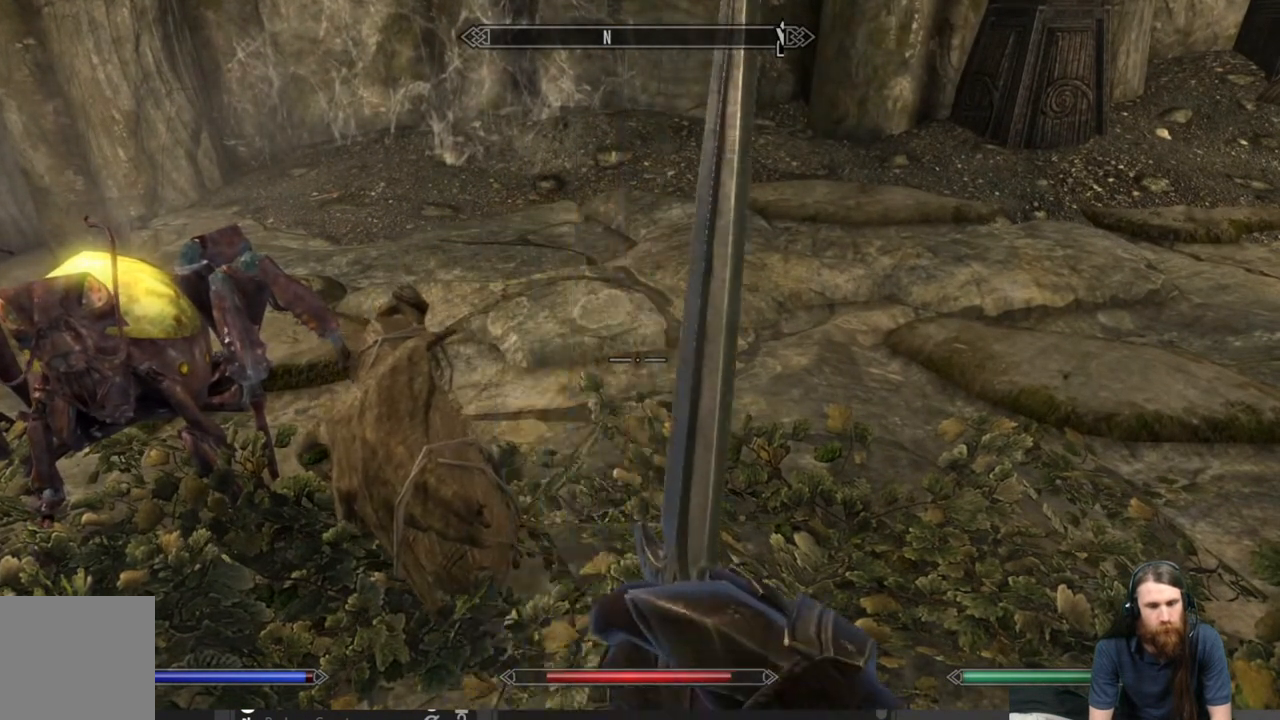
{"buttons": ["L2"], "left_stick": "center", "right_stick": "center", "events": [[33, "right_stick", "up-left"], [250, "right_stick", "center"], [300, "L2", "up"], [400, "L2", "down"]]}
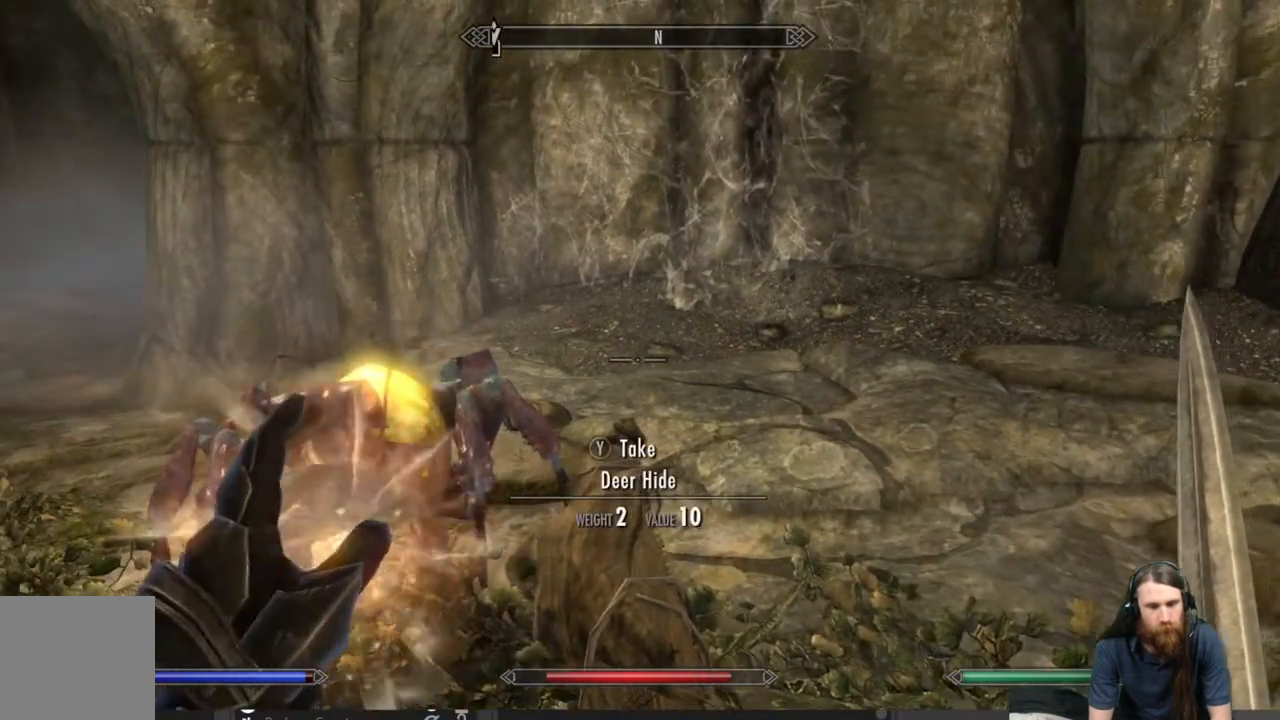
{"buttons": ["L2"], "left_stick": "center", "right_stick": "center", "events": []}
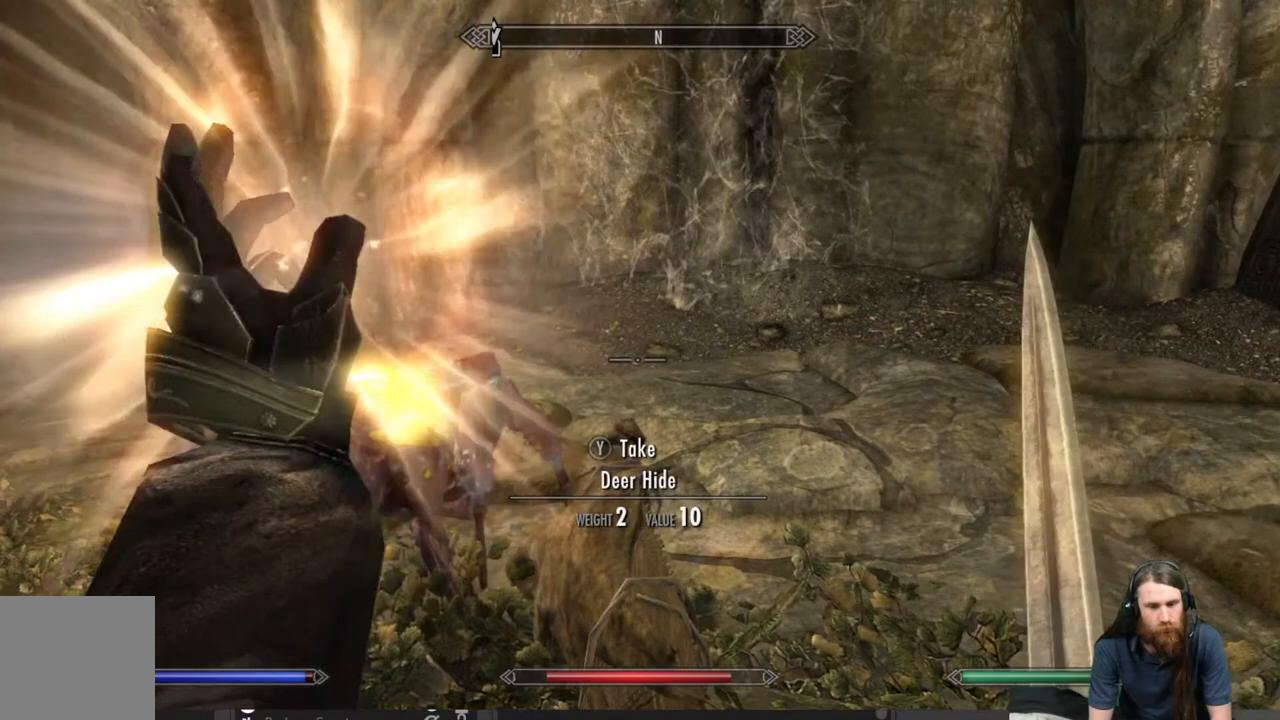
{"buttons": ["L2"], "left_stick": "center", "right_stick": "center", "events": []}
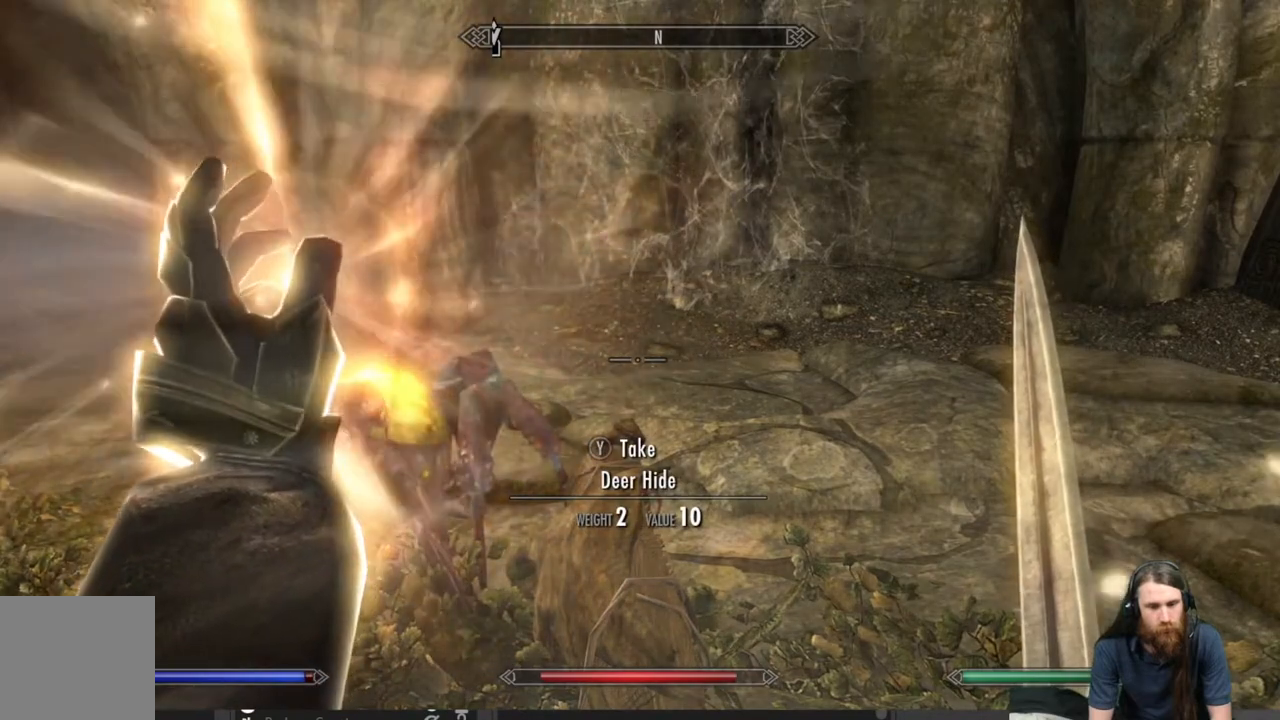
{"buttons": ["L2"], "left_stick": "center", "right_stick": "center", "events": []}
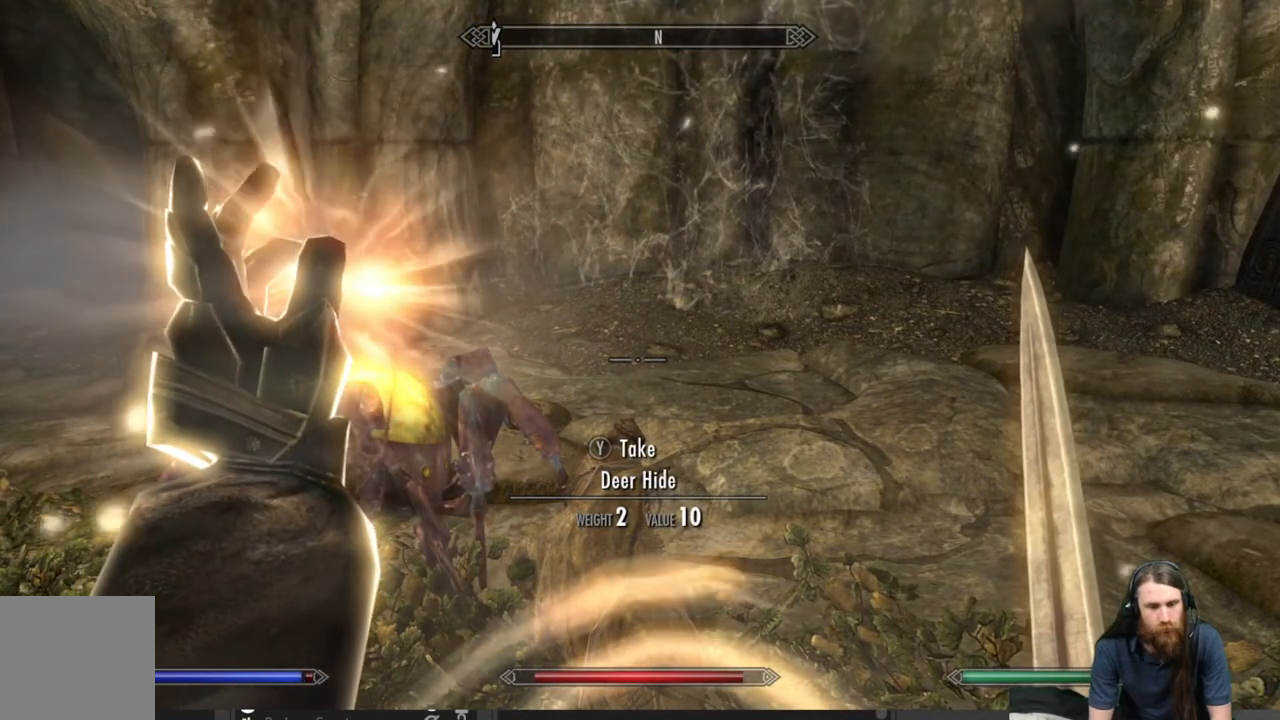
{"buttons": ["L2"], "left_stick": "center", "right_stick": "center", "events": []}
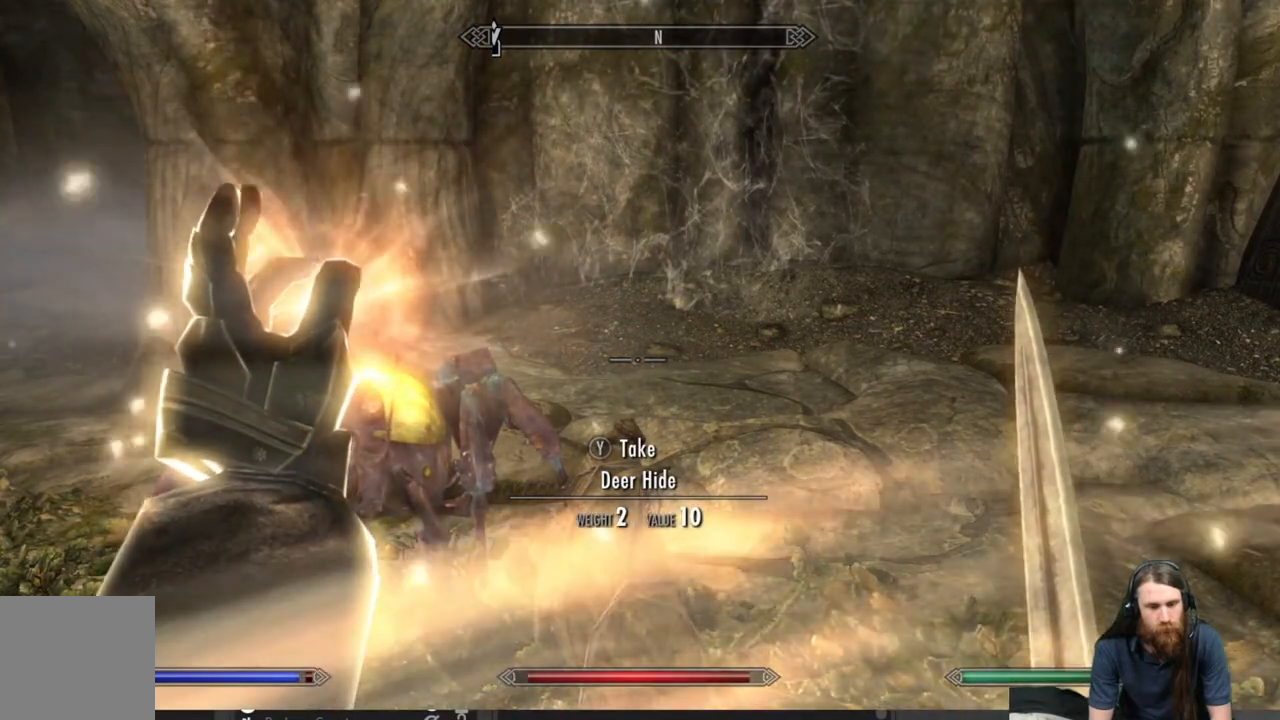
{"buttons": ["L2"], "left_stick": "center", "right_stick": "center", "events": []}
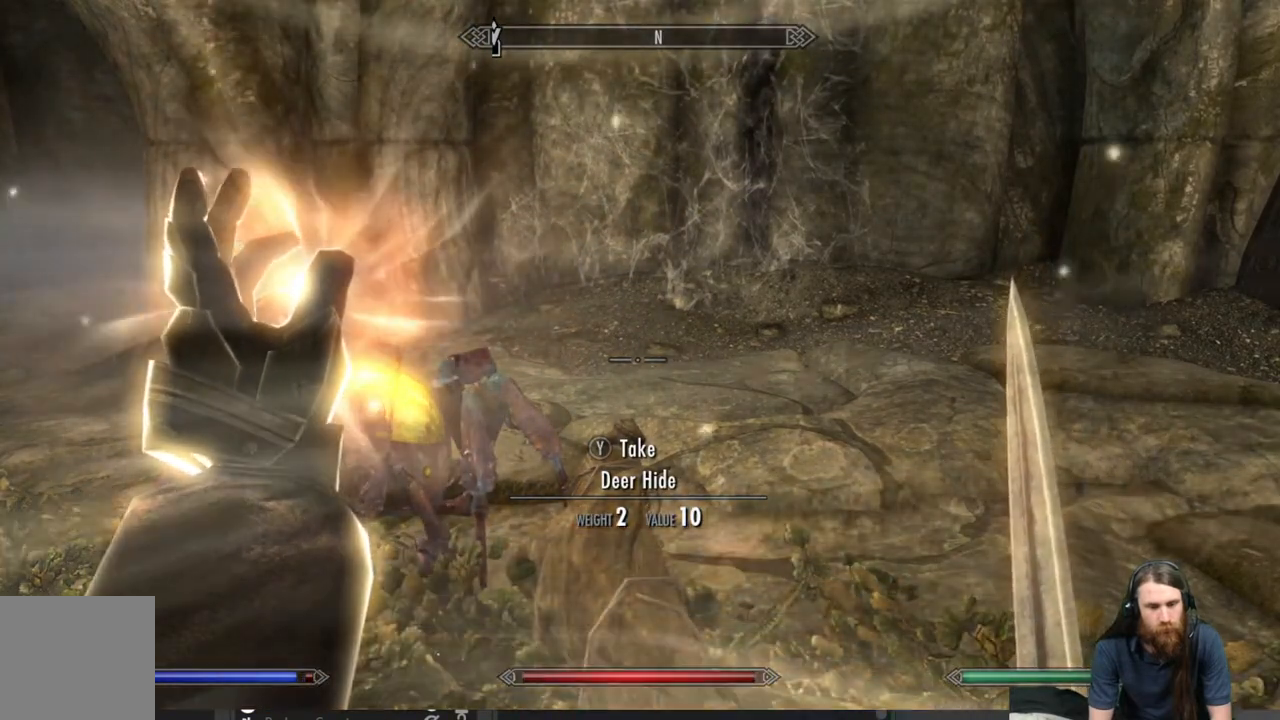
{"buttons": ["L2"], "left_stick": "center", "right_stick": "center", "events": []}
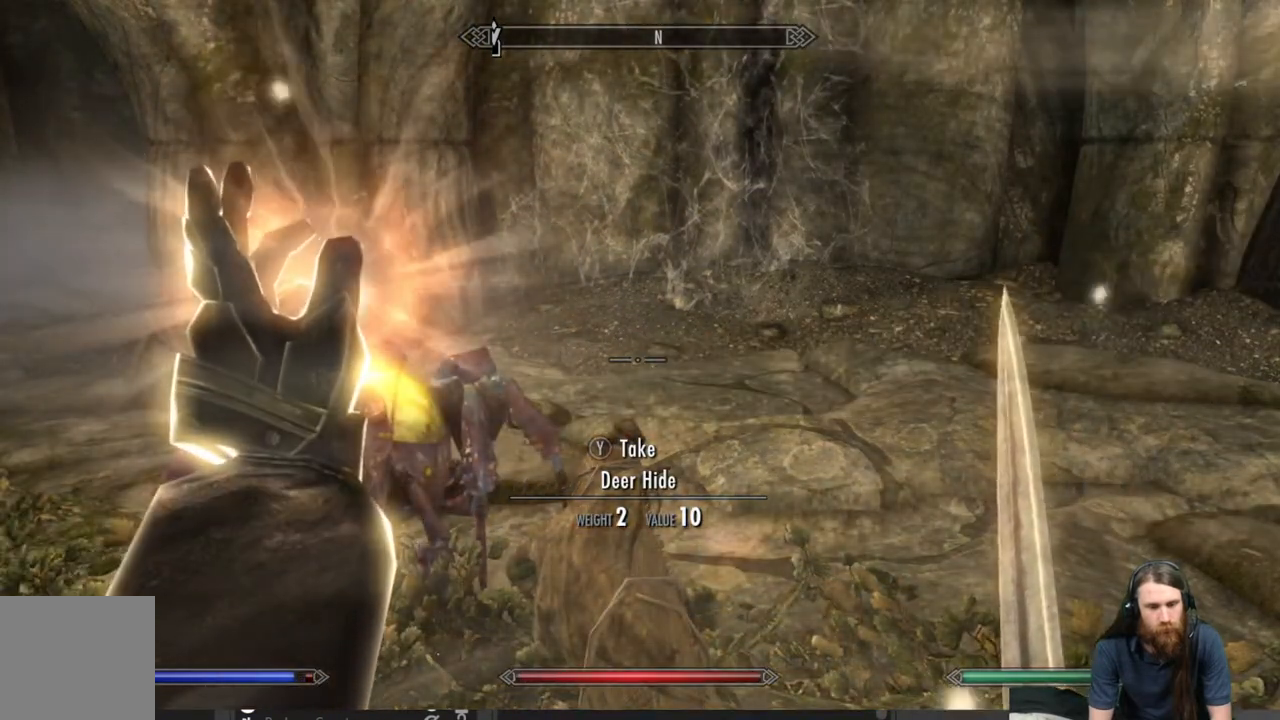
{"buttons": [], "left_stick": "center", "right_stick": "center", "events": [[233, "L2", "up"]]}
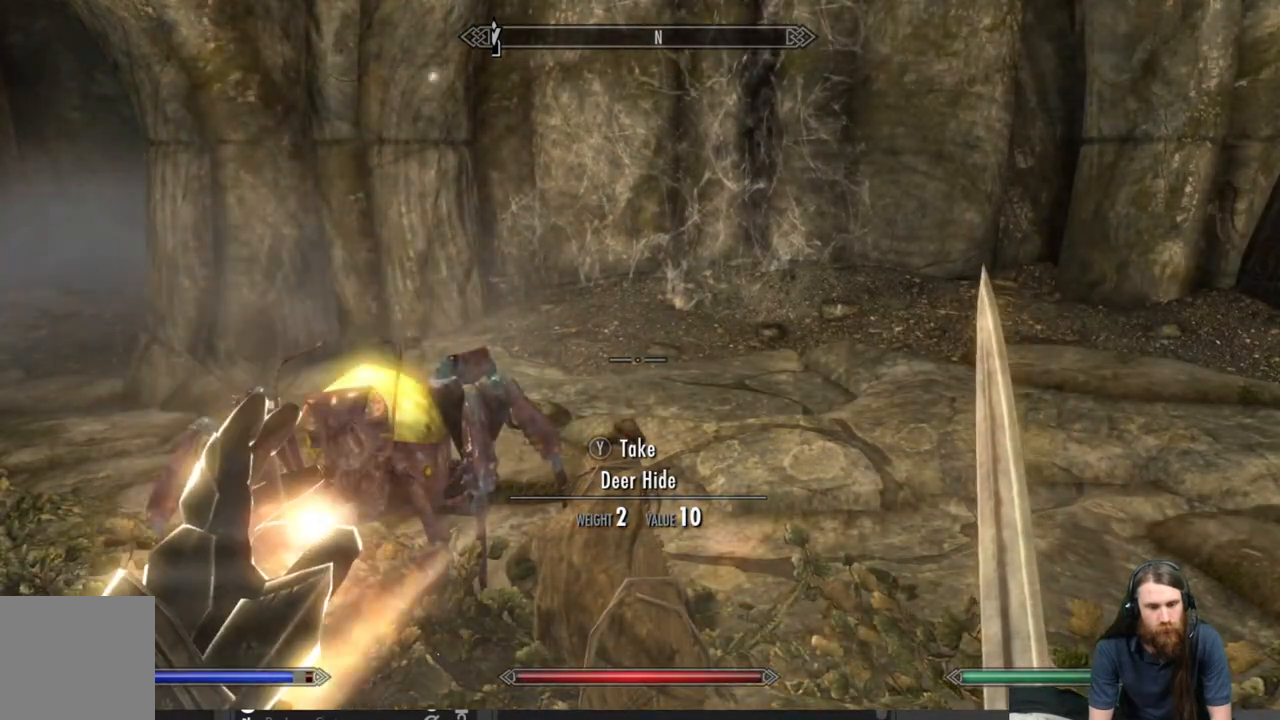
{"buttons": [], "left_stick": "center", "right_stick": "center", "events": [[167, "DPAD_UP", "down"], [283, "DPAD_UP", "up"]]}
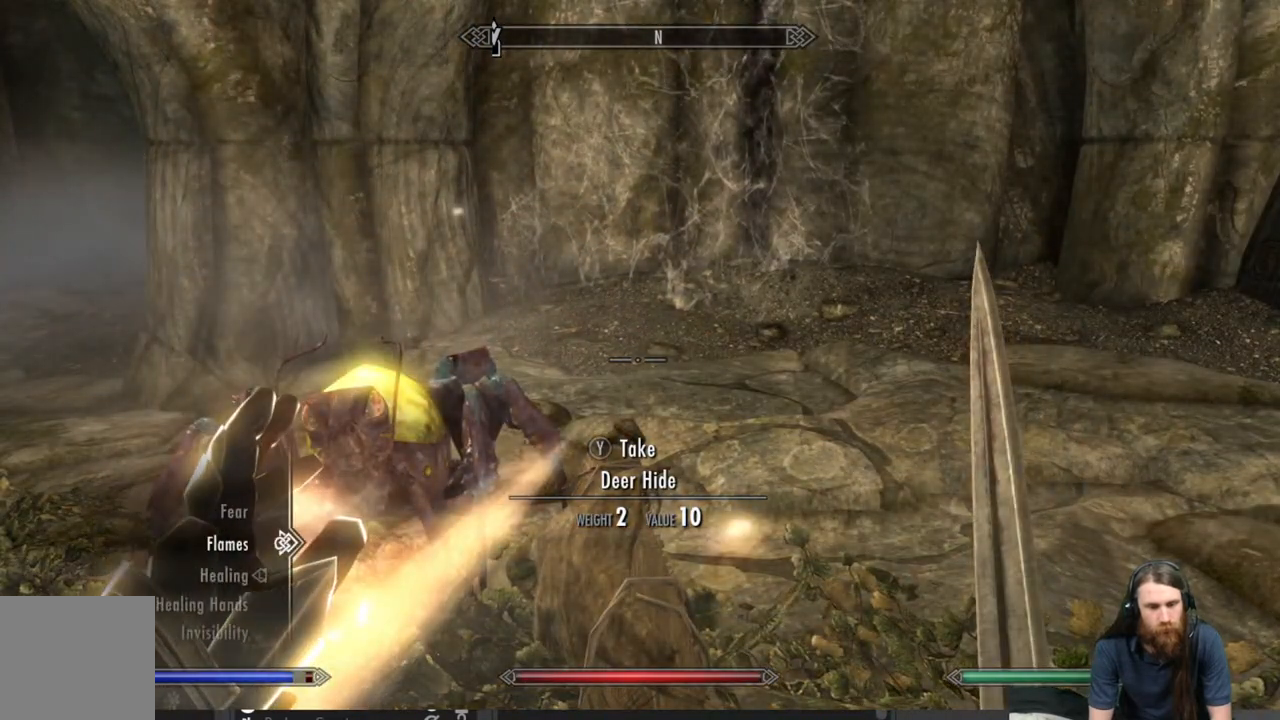
{"buttons": [], "left_stick": "center", "right_stick": "center", "events": [[350, "DPAD_DOWN", "down"], [433, "DPAD_DOWN", "up"]]}
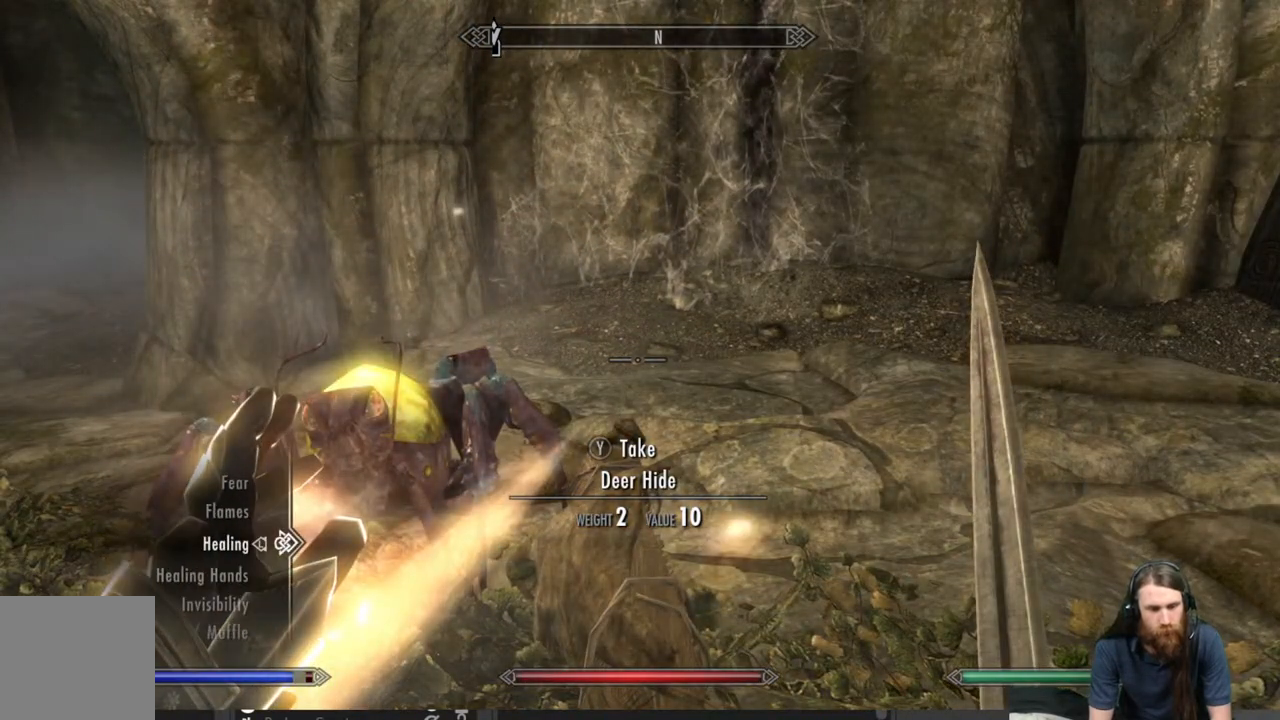
{"buttons": [], "left_stick": "center", "right_stick": "center", "events": [[17, "DPAD_DOWN", "down"], [133, "DPAD_DOWN", "up"], [267, "DPAD_DOWN", "down"], [383, "DPAD_DOWN", "up"]]}
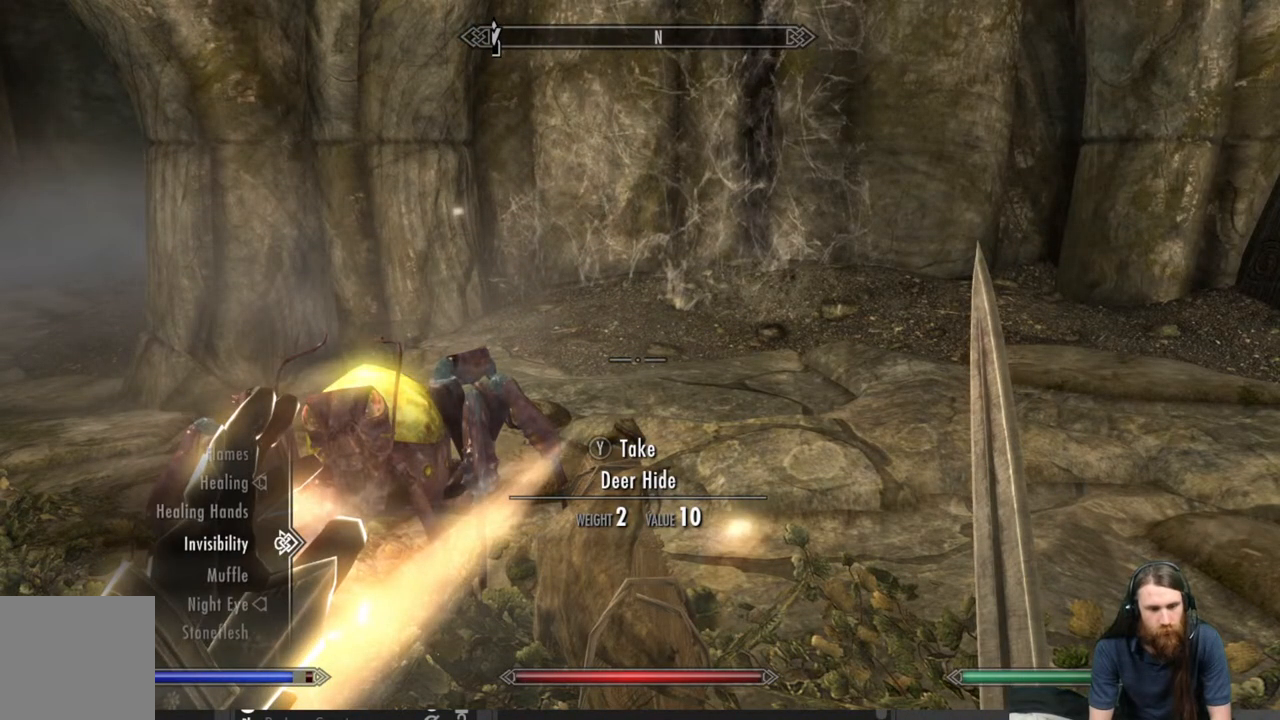
{"buttons": [], "left_stick": "center", "right_stick": "center", "events": [[33, "A", "down"], [133, "A", "up"], [283, "B", "down"], [367, "B", "up"]]}
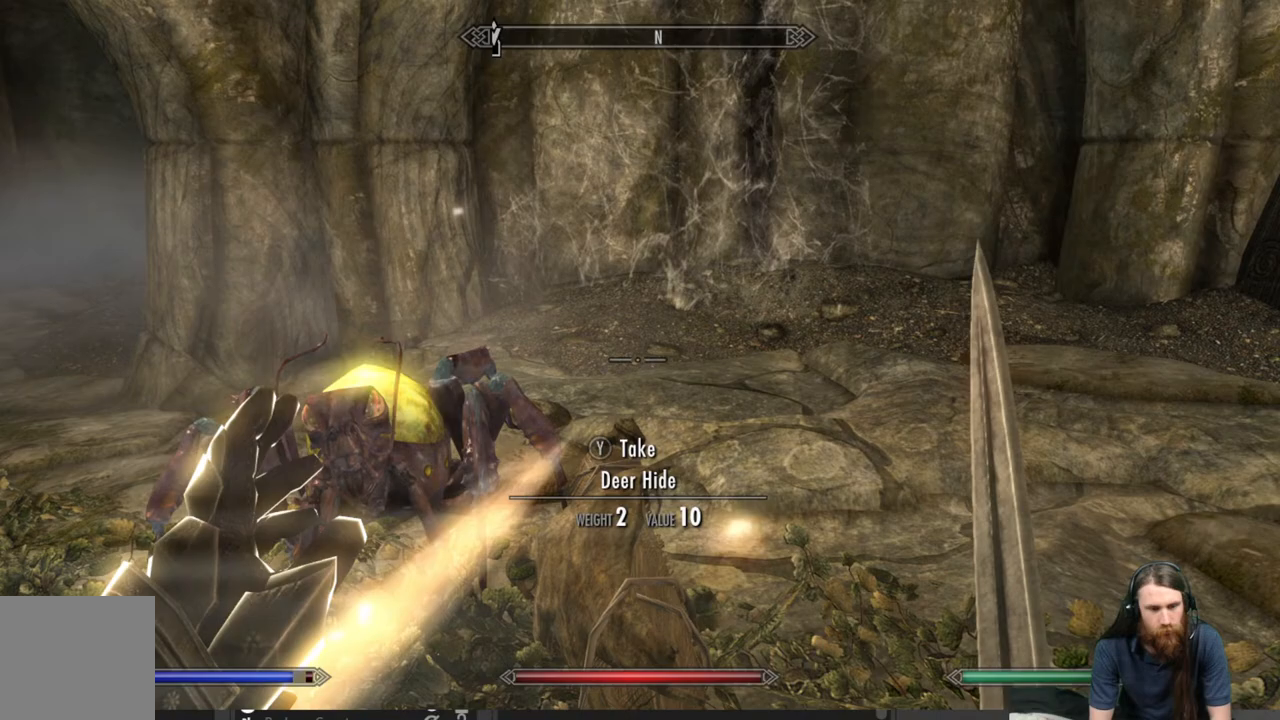
{"buttons": ["L2"], "left_stick": "center", "right_stick": "center", "events": [[133, "right_stick", "right"], [300, "right_stick", "center"], [333, "L2", "down"]]}
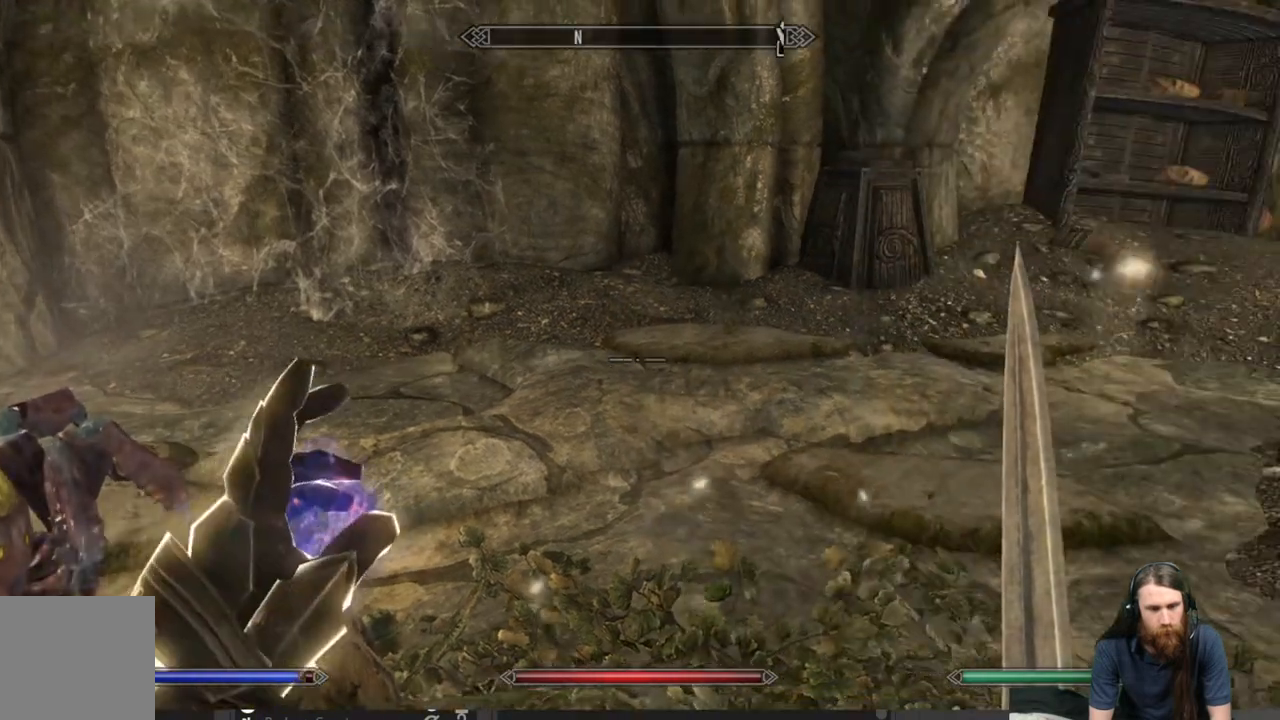
{"buttons": ["L2"], "left_stick": "center", "right_stick": "center", "events": []}
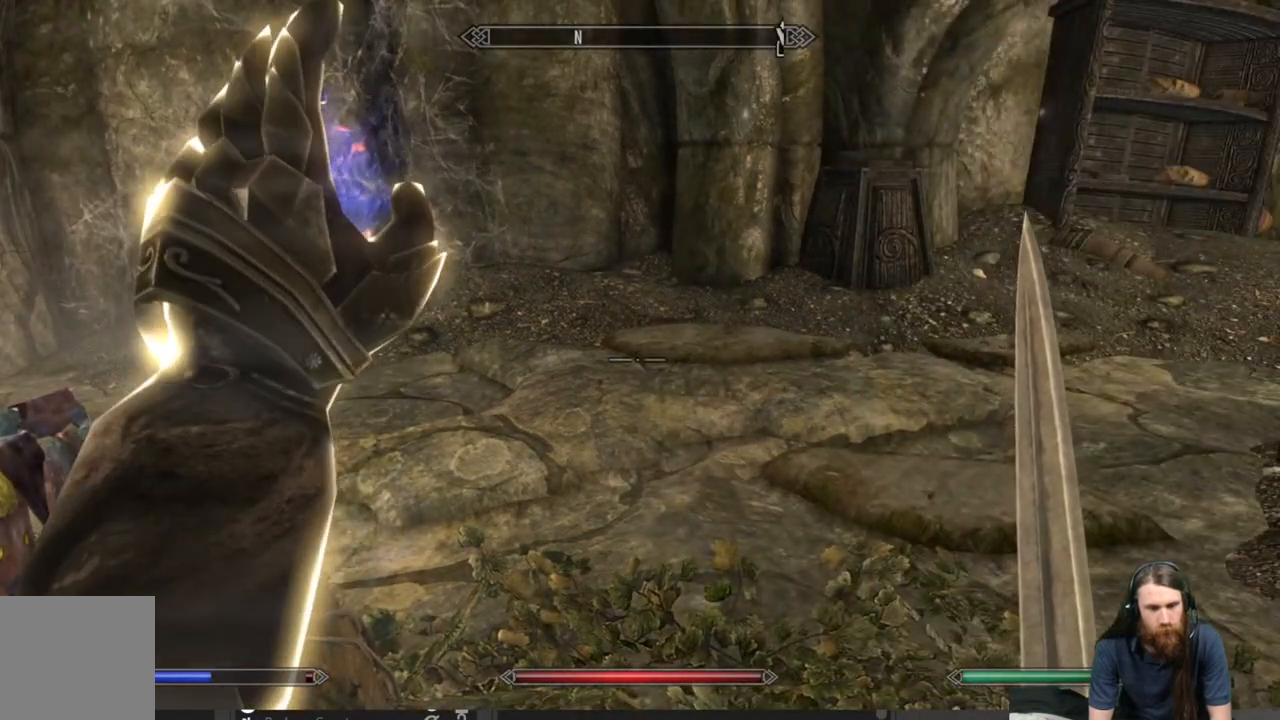
{"buttons": [], "left_stick": "center", "right_stick": "center", "events": [[433, "L2", "up"]]}
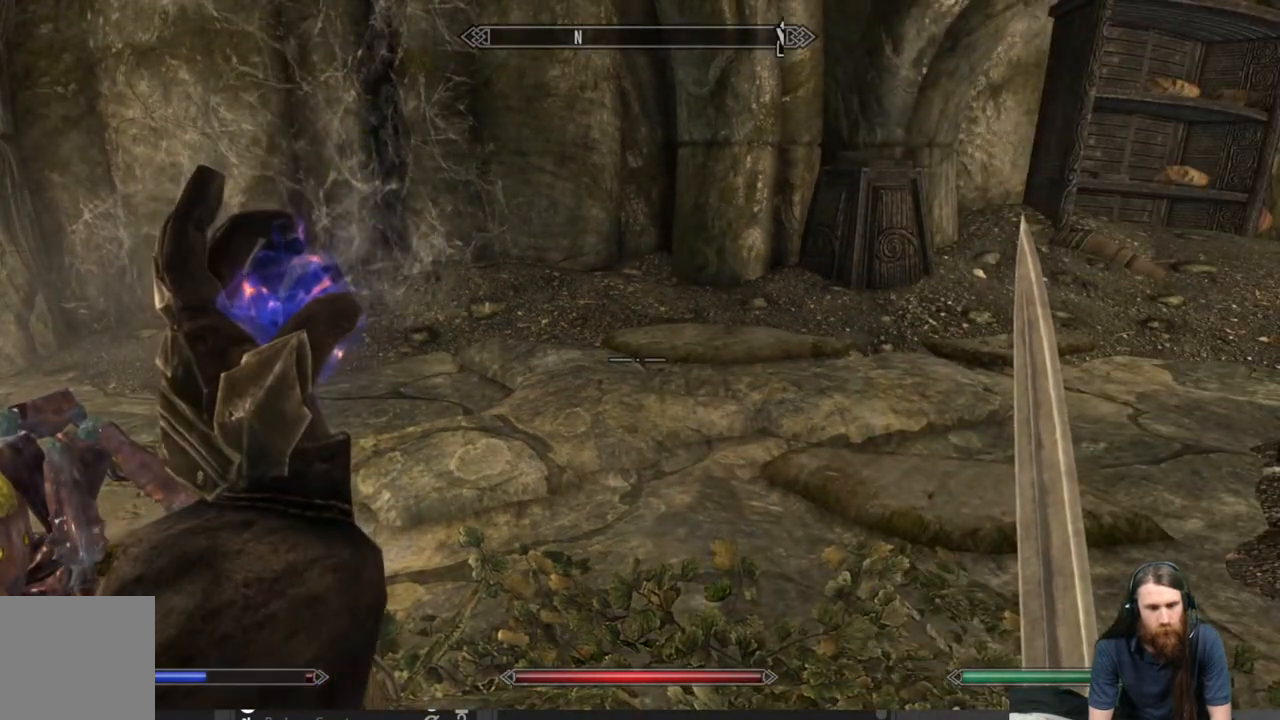
{"buttons": [], "left_stick": "up", "right_stick": "center", "events": [[250, "right_stick", "right"], [450, "left_stick", "up"], [450, "right_stick", "center"]]}
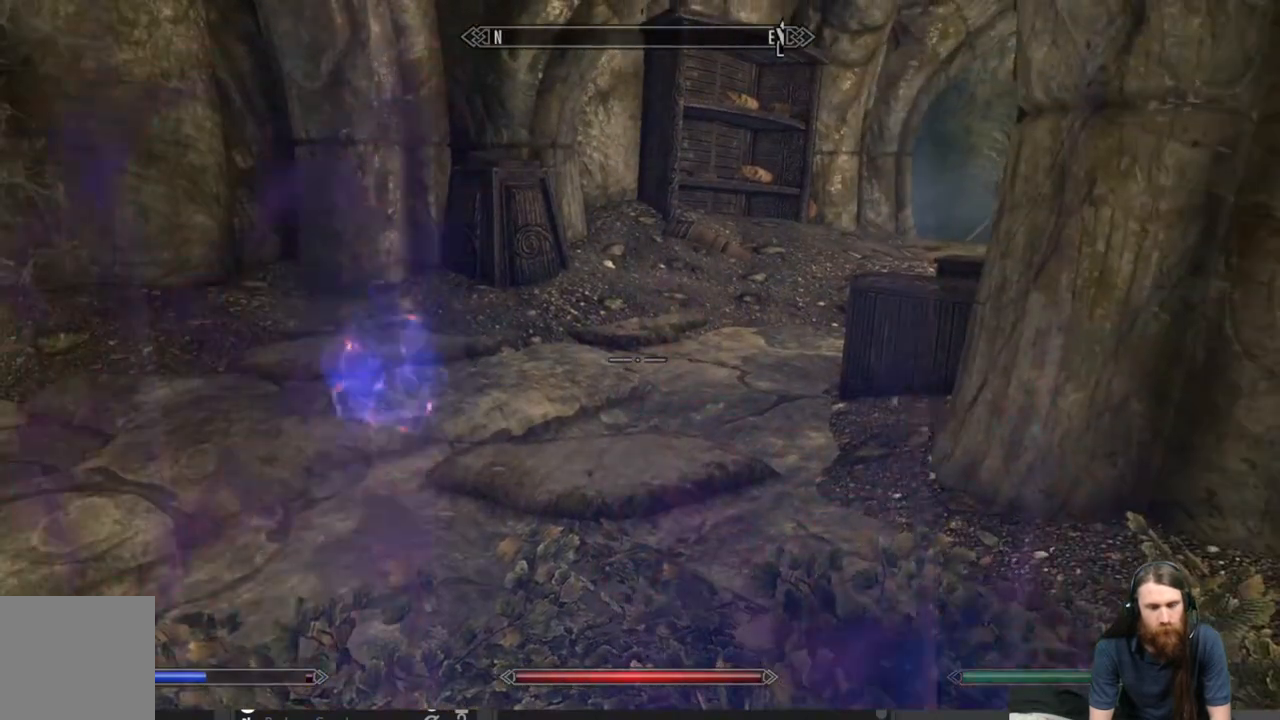
{"buttons": [], "left_stick": "up", "right_stick": "center", "events": [[150, "right_stick", "up-right"], [333, "right_stick", "center"]]}
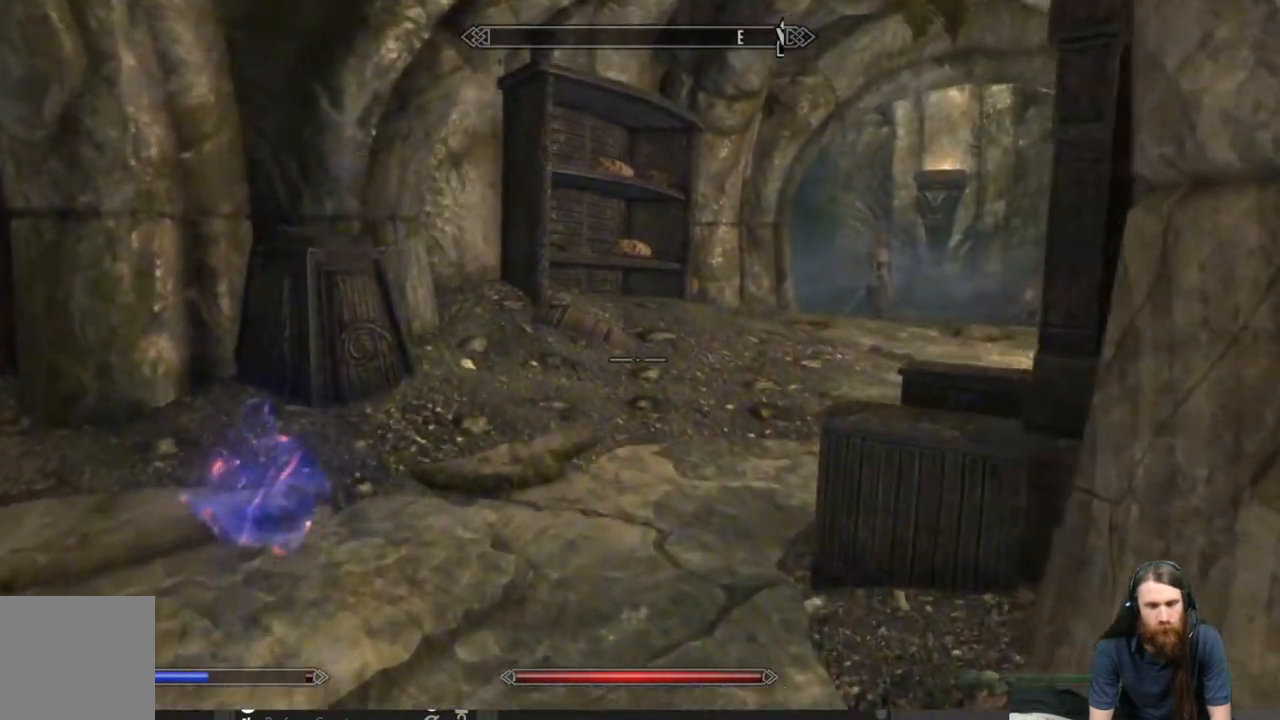
{"buttons": [], "left_stick": "up-left", "right_stick": "center", "events": [[100, "right_stick", "right"], [250, "left_stick", "up-left"], [250, "right_stick", "center"]]}
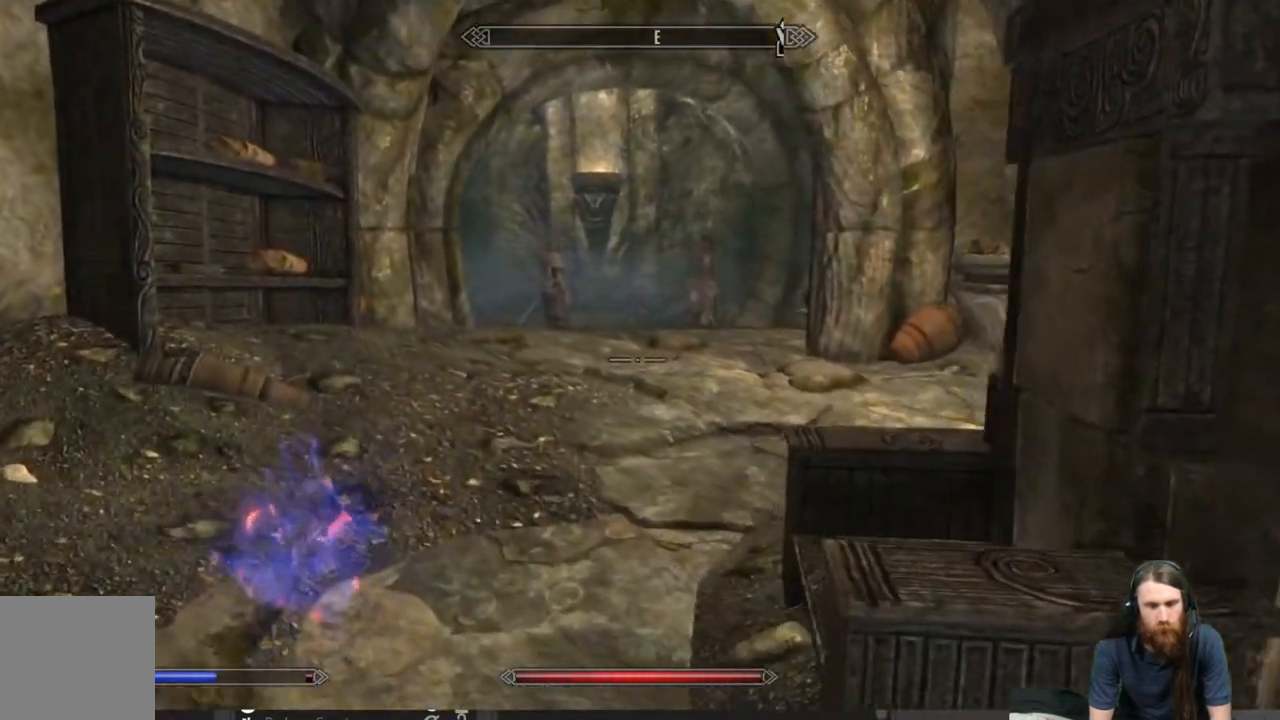
{"buttons": [], "left_stick": "up", "right_stick": "right", "events": [[233, "left_stick", "up"], [467, "right_stick", "right"]]}